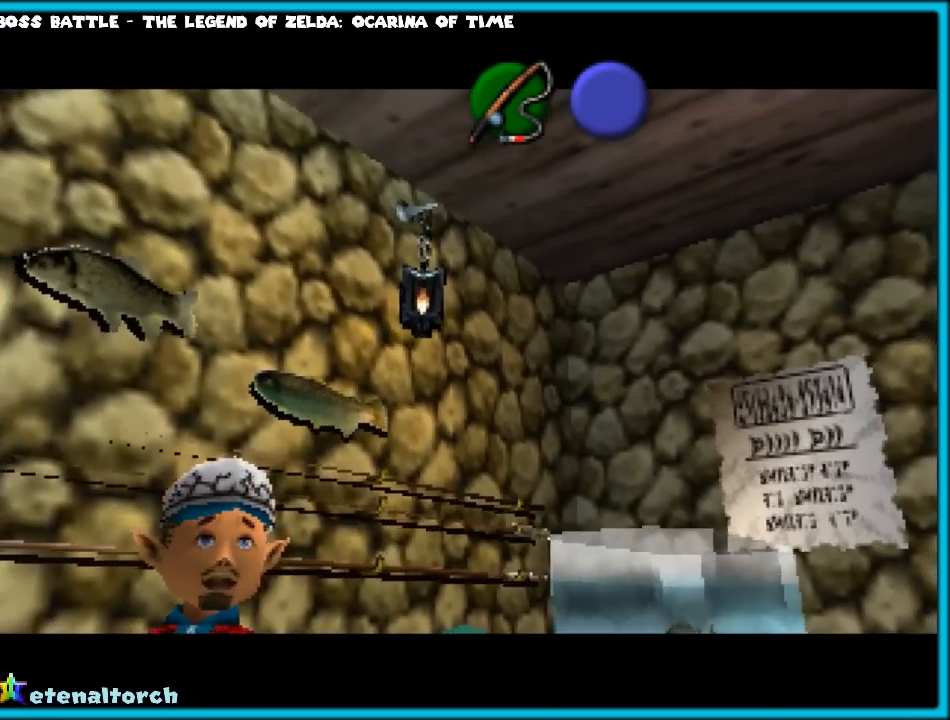
Gameplay with a controller (Nintendo layout); each line is a JSON object with the inputs held at the frame after it. "events" lists button and stick changes between this image and that frame as [ms after this image, input, new state], when the widget could be followed in between. Not read: L1 L3 R3.
{"buttons": [], "left_stick": "center", "events": []}
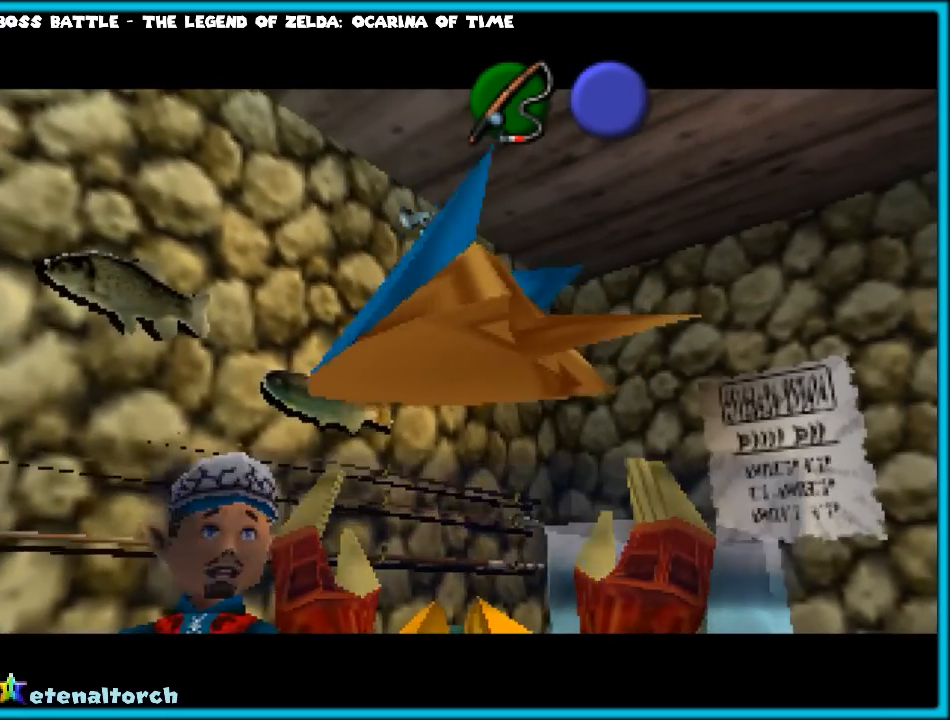
{"buttons": [], "left_stick": "center", "events": []}
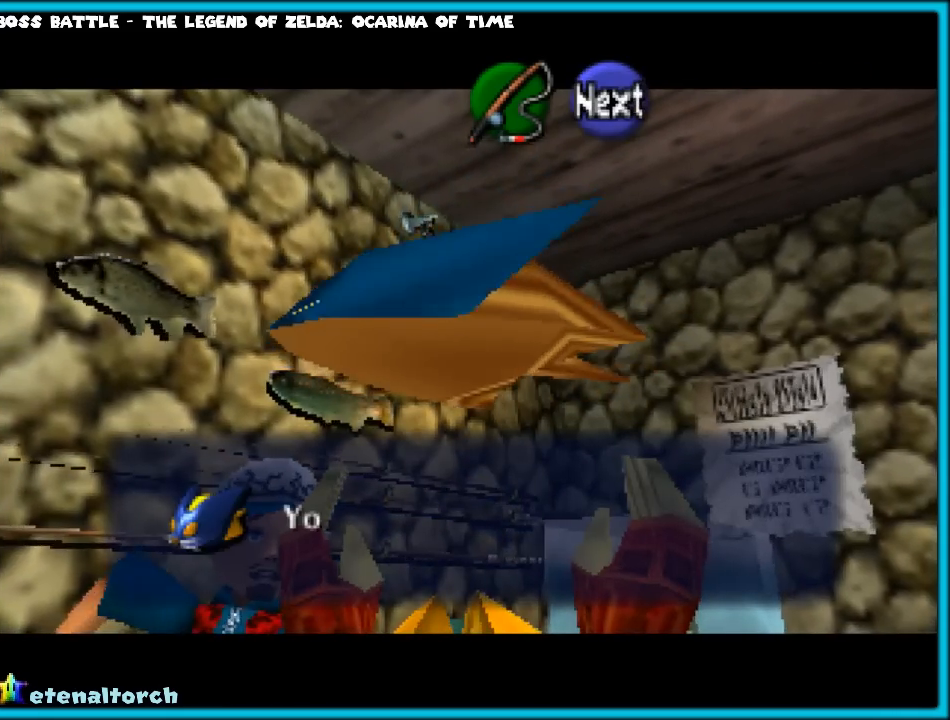
{"buttons": [], "left_stick": "center", "events": [[250, "A", "down"], [367, "A", "up"]]}
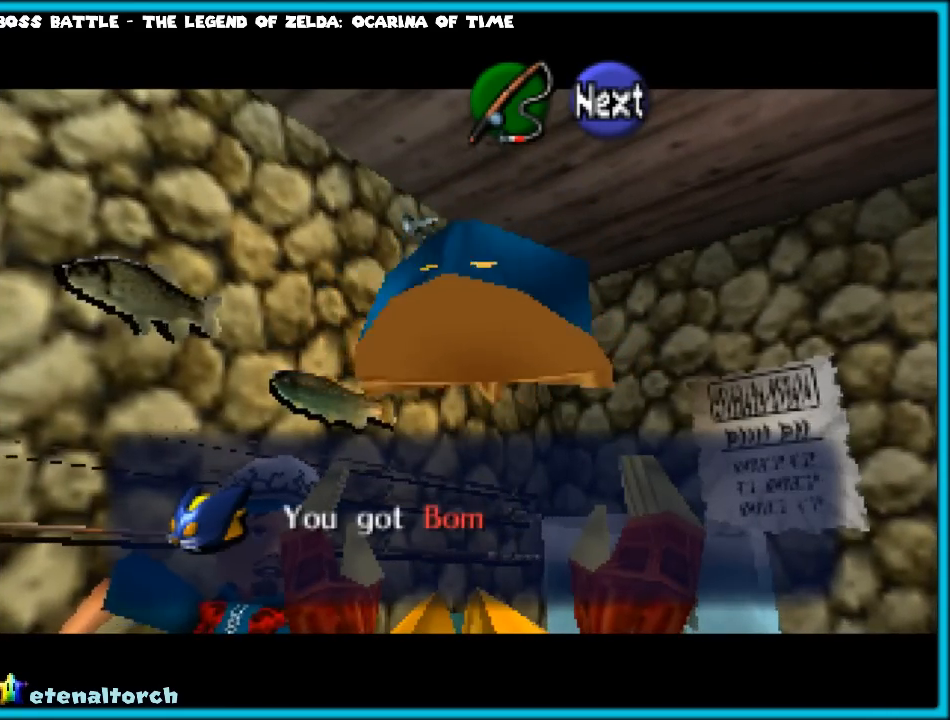
{"buttons": [], "left_stick": "center", "events": [[200, "B", "down"], [367, "B", "up"]]}
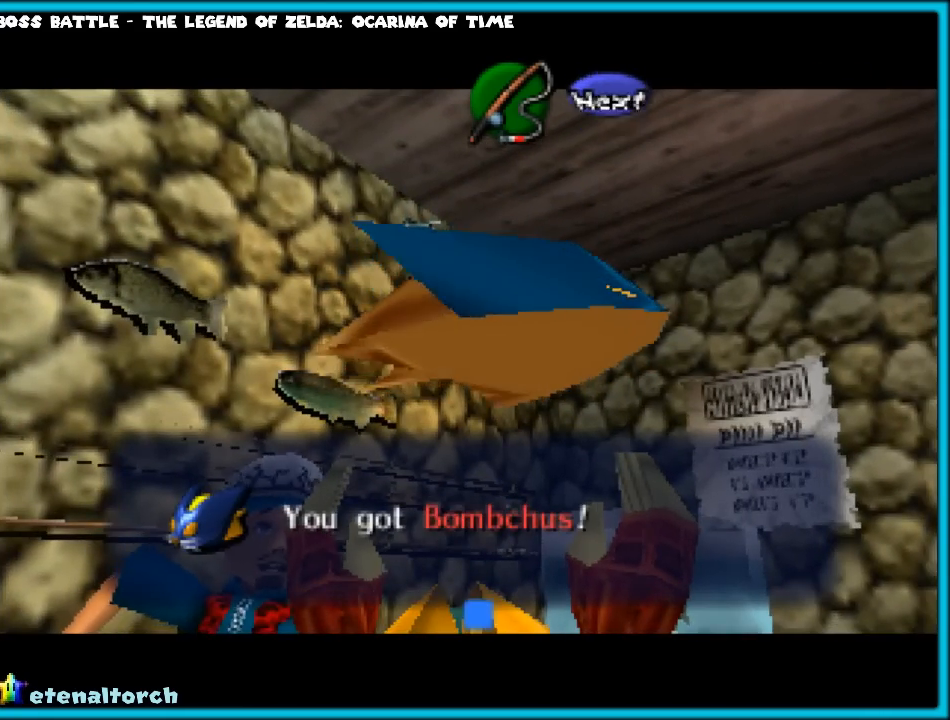
{"buttons": [], "left_stick": "center", "events": [[17, "A", "down"], [167, "A", "up"]]}
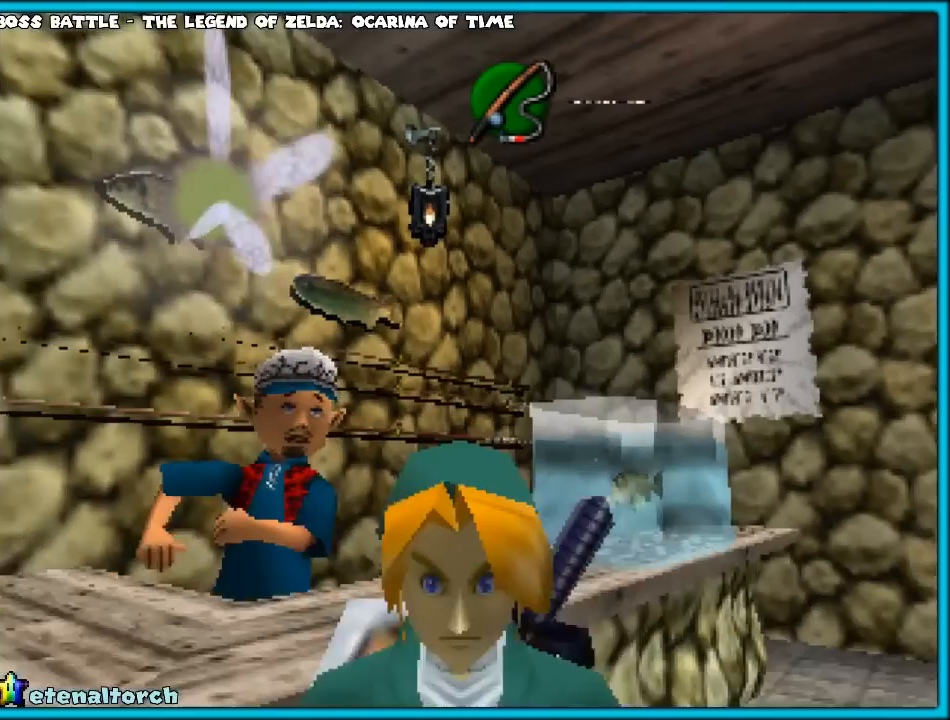
{"buttons": [], "left_stick": "center", "events": [[117, "left_stick", "down-left"], [300, "Z", "down"], [300, "left_stick", "center"], [433, "Z", "up"]]}
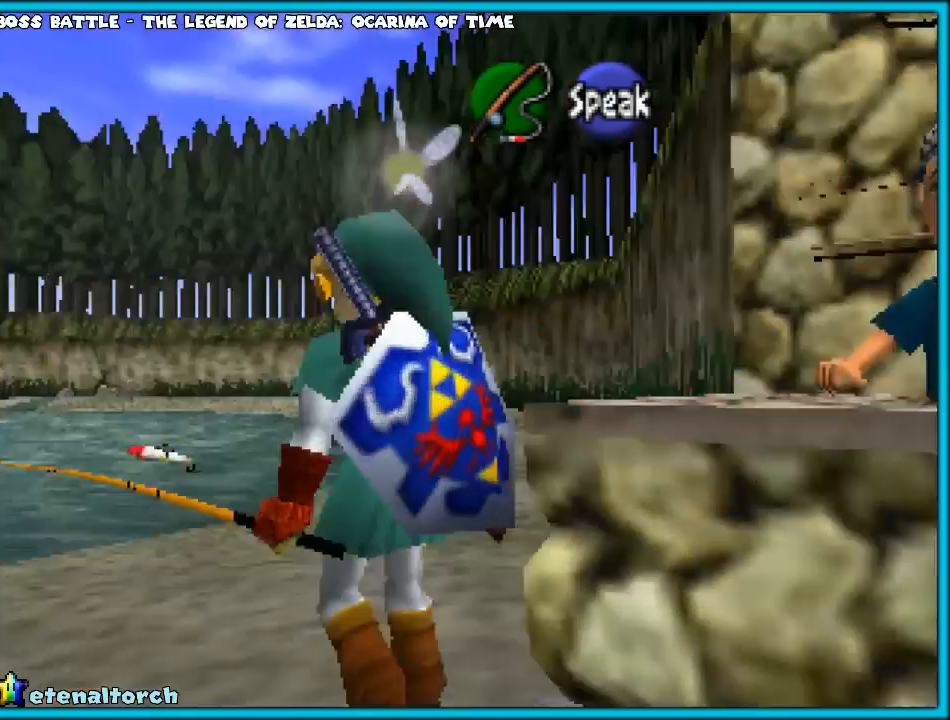
{"buttons": [], "left_stick": "up", "events": [[250, "left_stick", "up"]]}
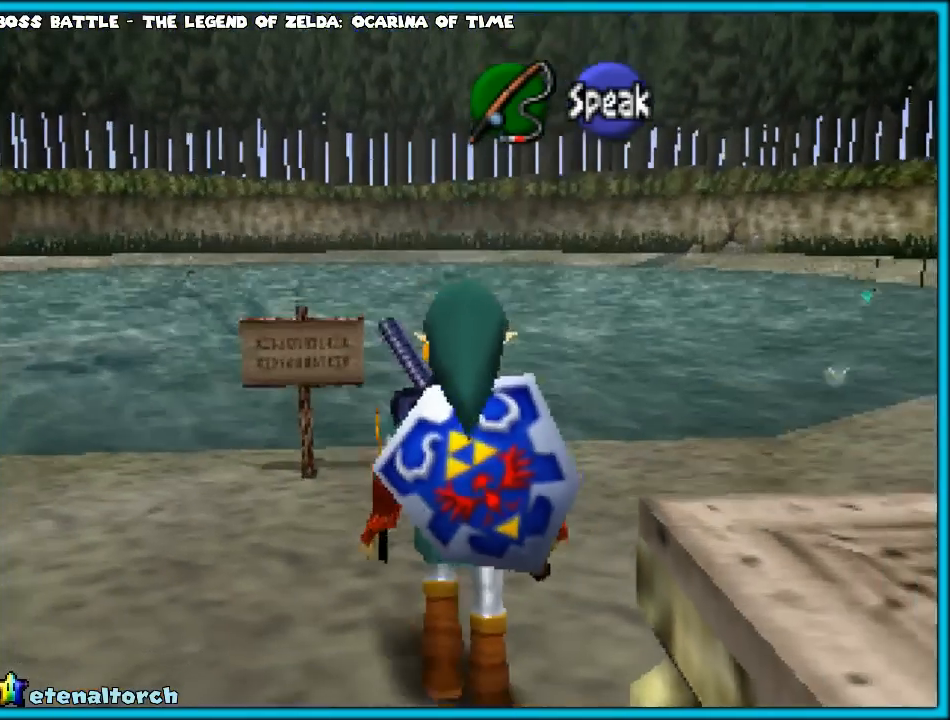
{"buttons": [], "left_stick": "up-right", "events": [[217, "left_stick", "center"], [467, "left_stick", "up-right"]]}
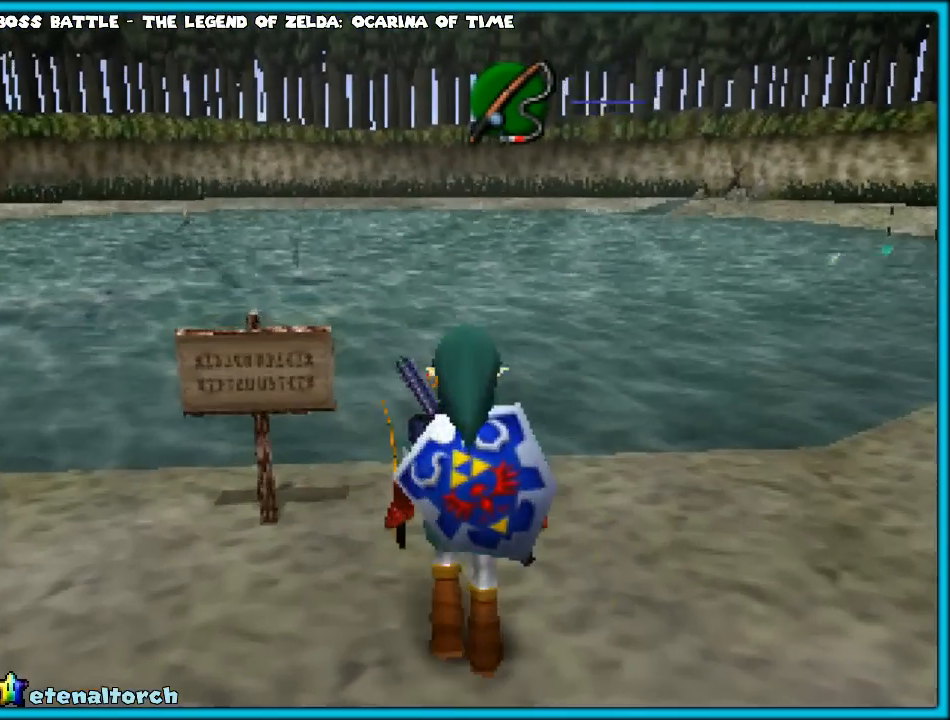
{"buttons": [], "left_stick": "up-right", "events": []}
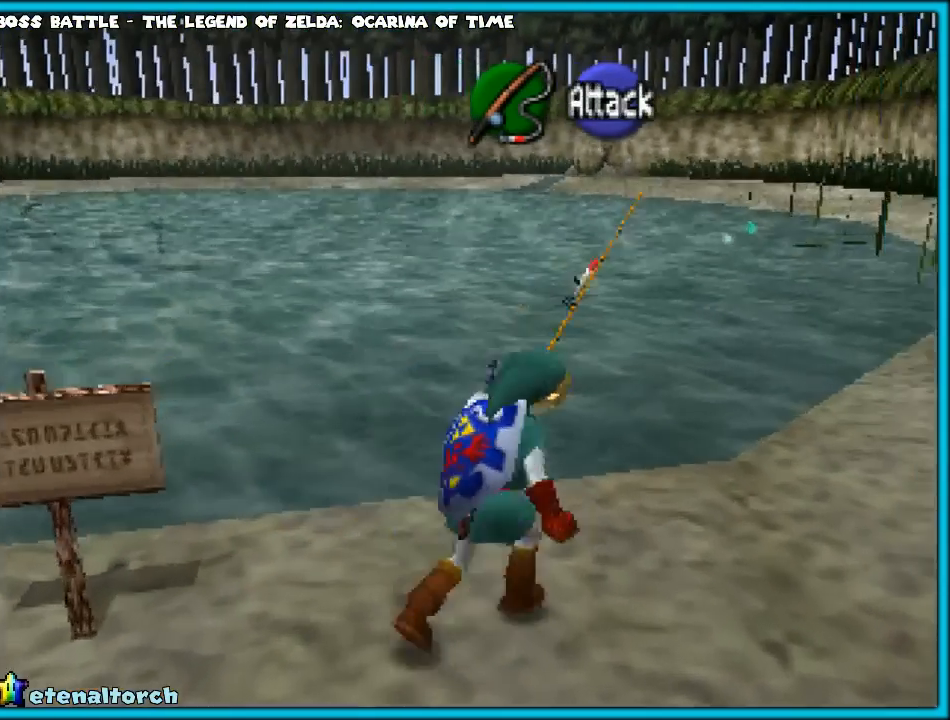
{"buttons": [], "left_stick": "up-right", "events": [[133, "A", "down"], [283, "A", "up"]]}
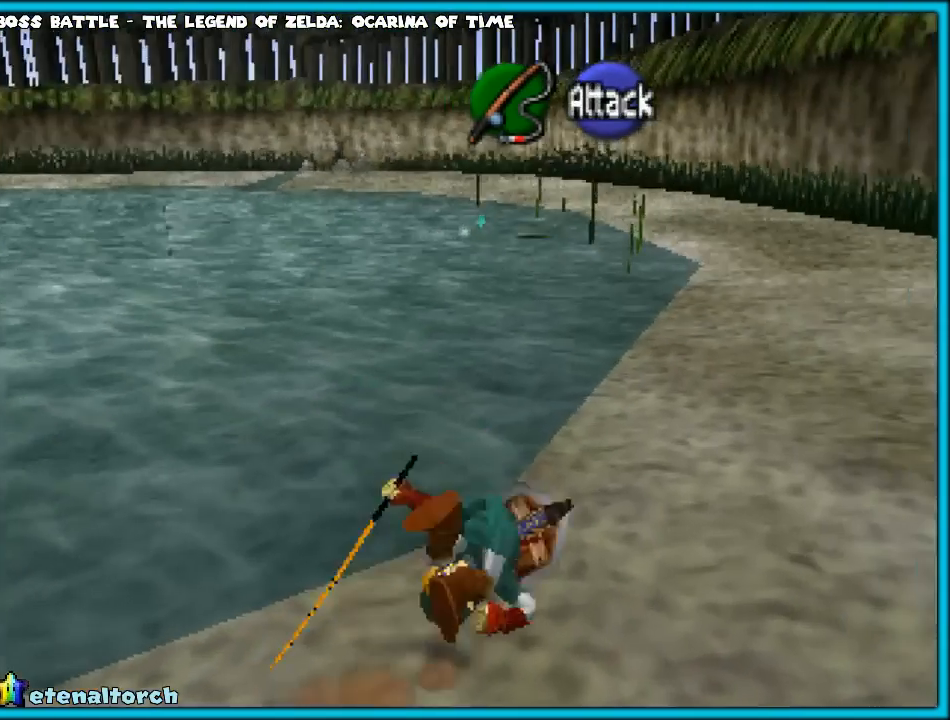
{"buttons": [], "left_stick": "up", "events": [[250, "left_stick", "up"]]}
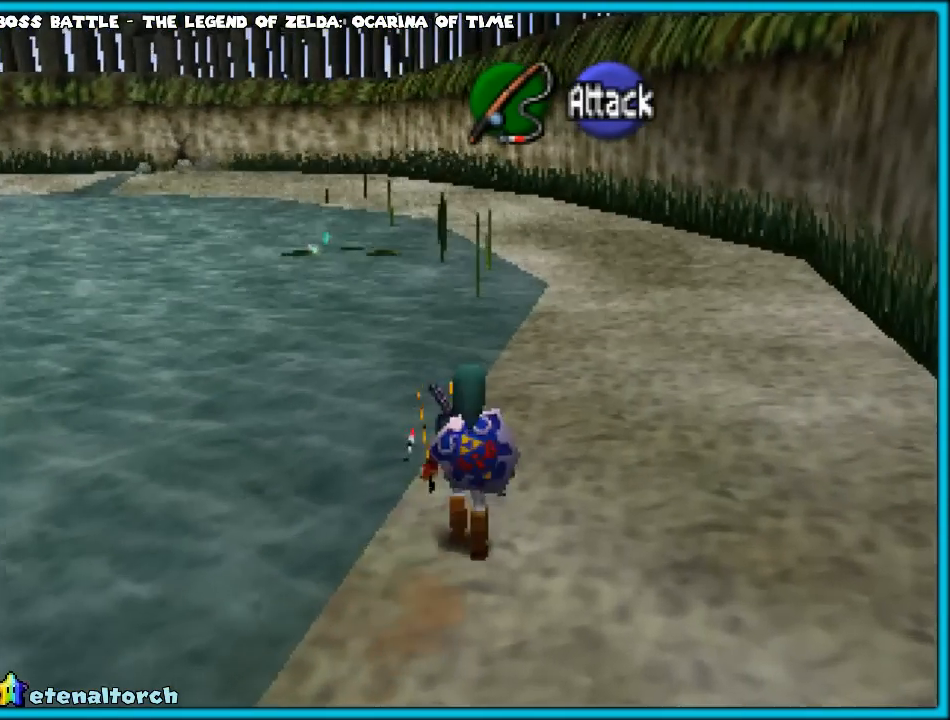
{"buttons": ["A"], "left_stick": "down", "events": [[150, "left_stick", "down"], [250, "A", "down"]]}
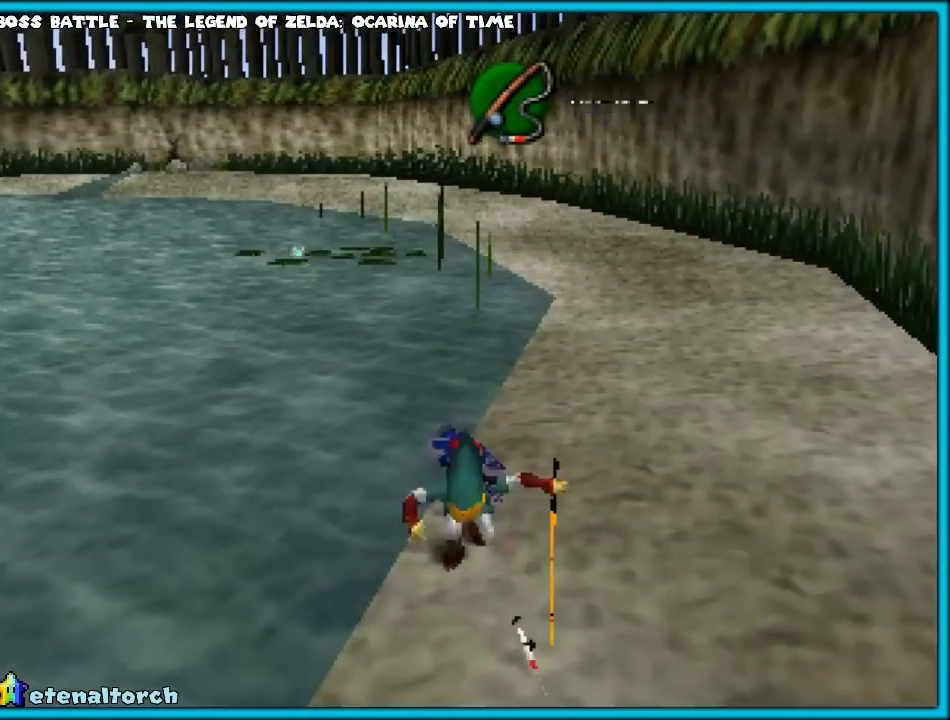
{"buttons": [], "left_stick": "up", "events": [[17, "A", "up"], [50, "Z", "down"], [150, "left_stick", "up-right"], [200, "Z", "up"], [200, "left_stick", "up"]]}
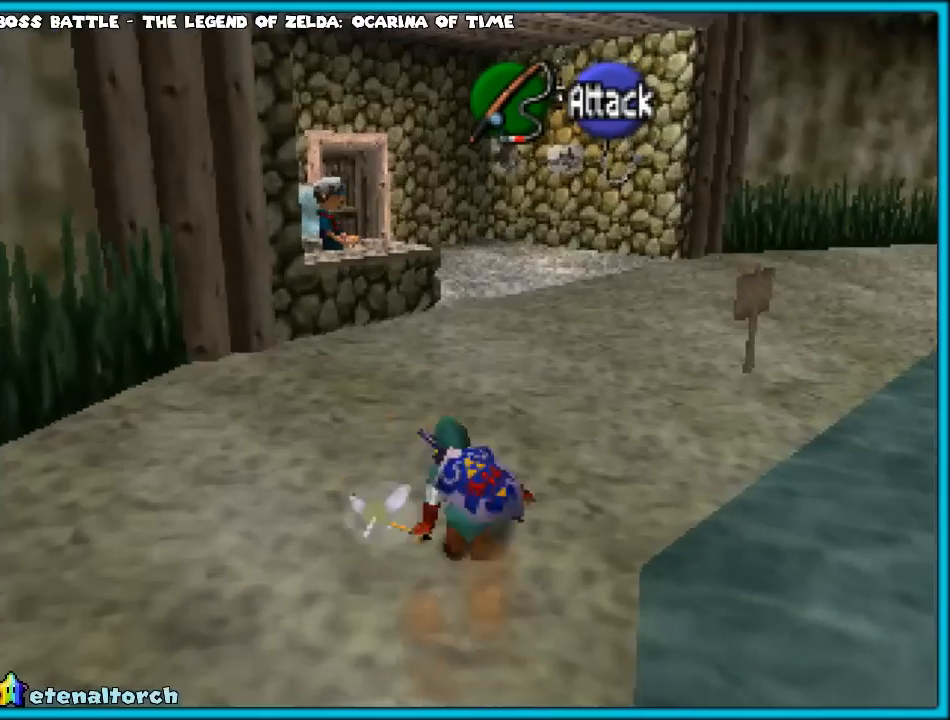
{"buttons": [], "left_stick": "up", "events": [[50, "A", "down"], [333, "A", "up"]]}
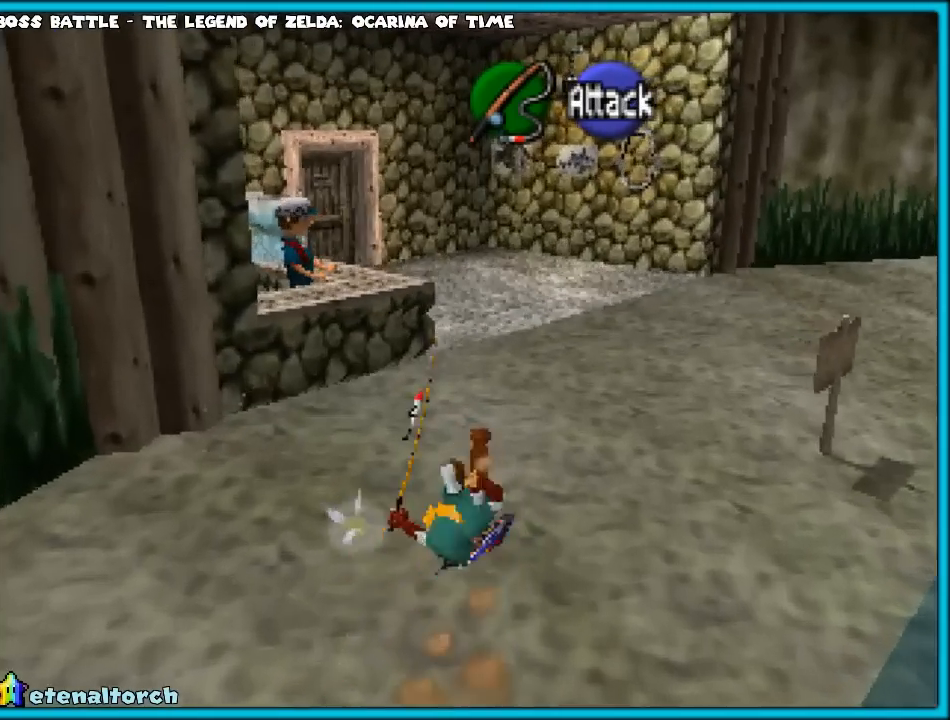
{"buttons": [], "left_stick": "up", "events": []}
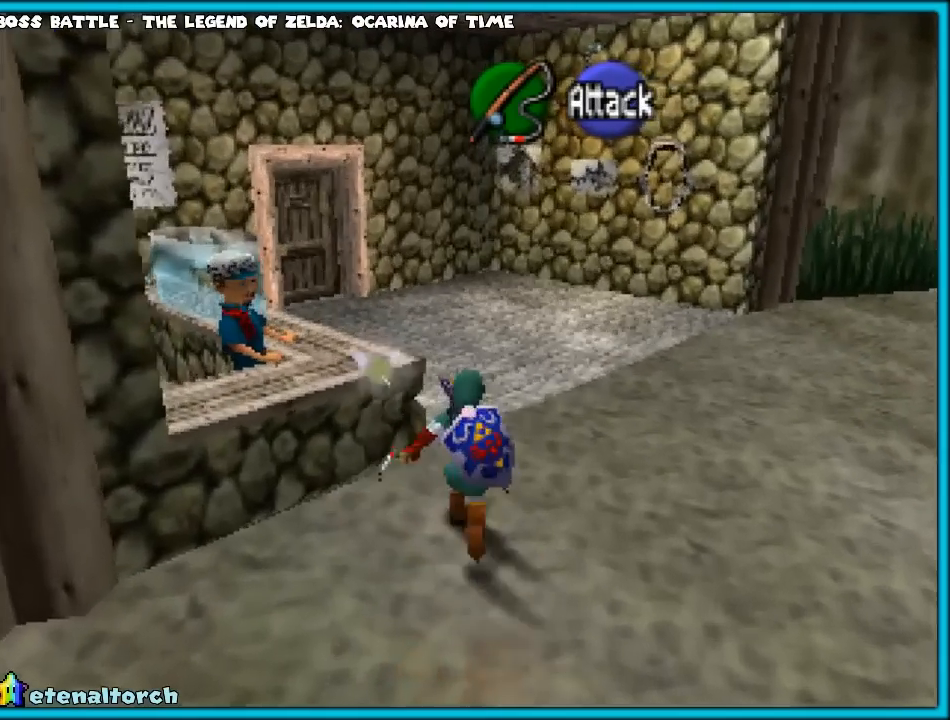
{"buttons": [], "left_stick": "left", "events": [[183, "left_stick", "up-left"], [300, "left_stick", "left"]]}
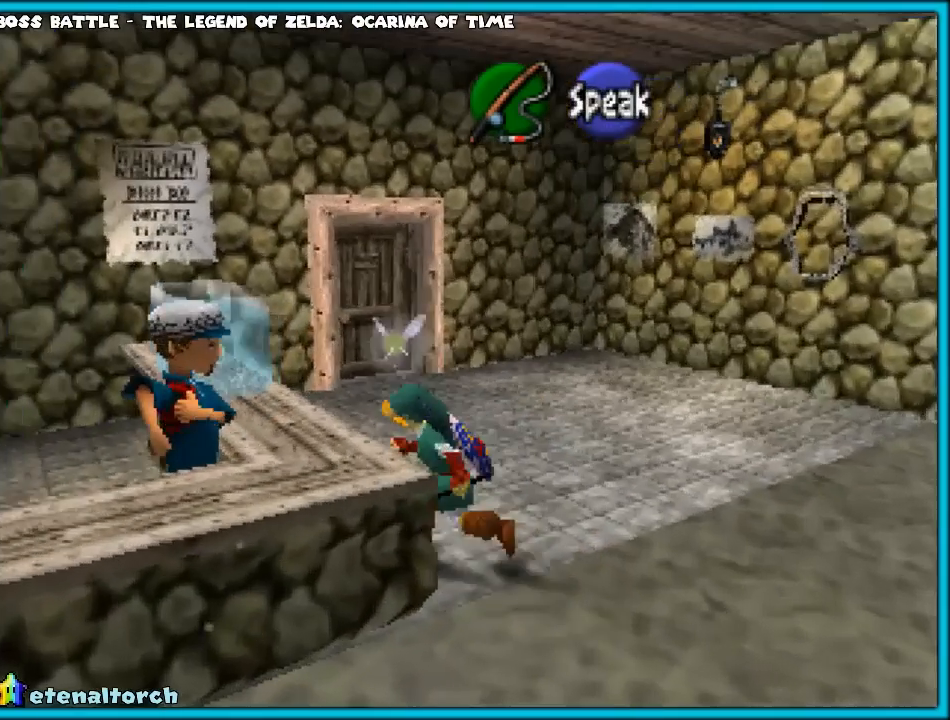
{"buttons": [], "left_stick": "center", "events": [[67, "A", "down"], [67, "left_stick", "center"], [233, "A", "up"]]}
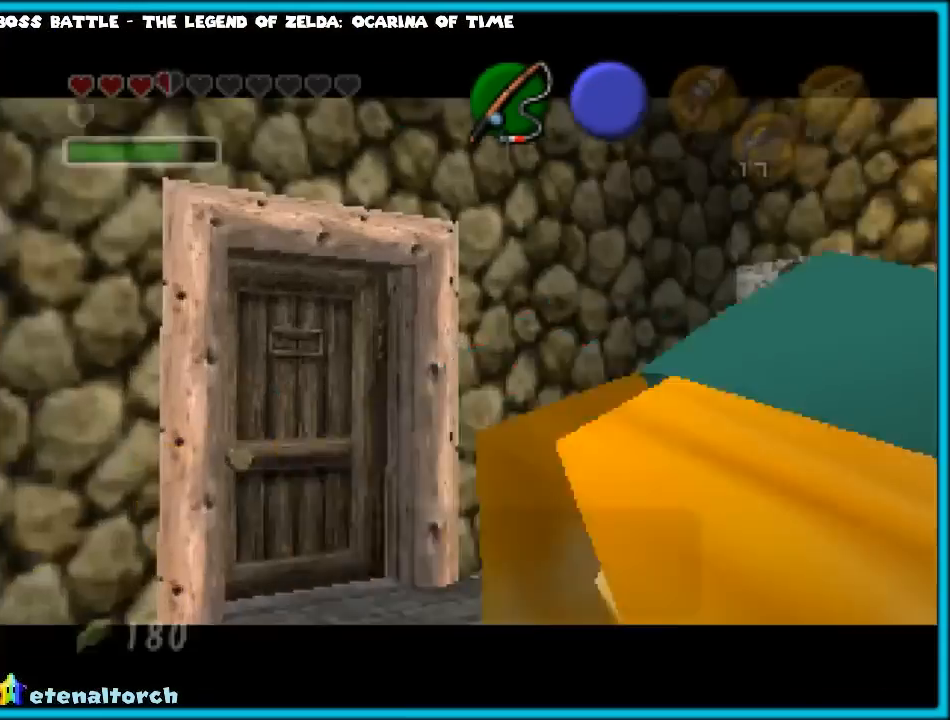
{"buttons": [], "left_stick": "center", "events": []}
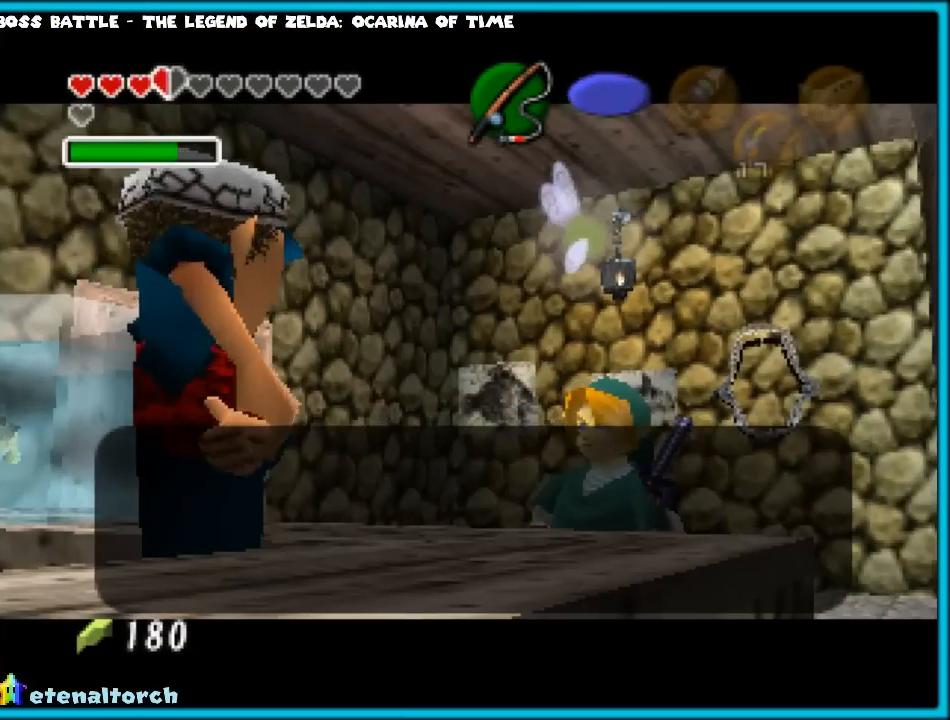
{"buttons": [], "left_stick": "center", "events": []}
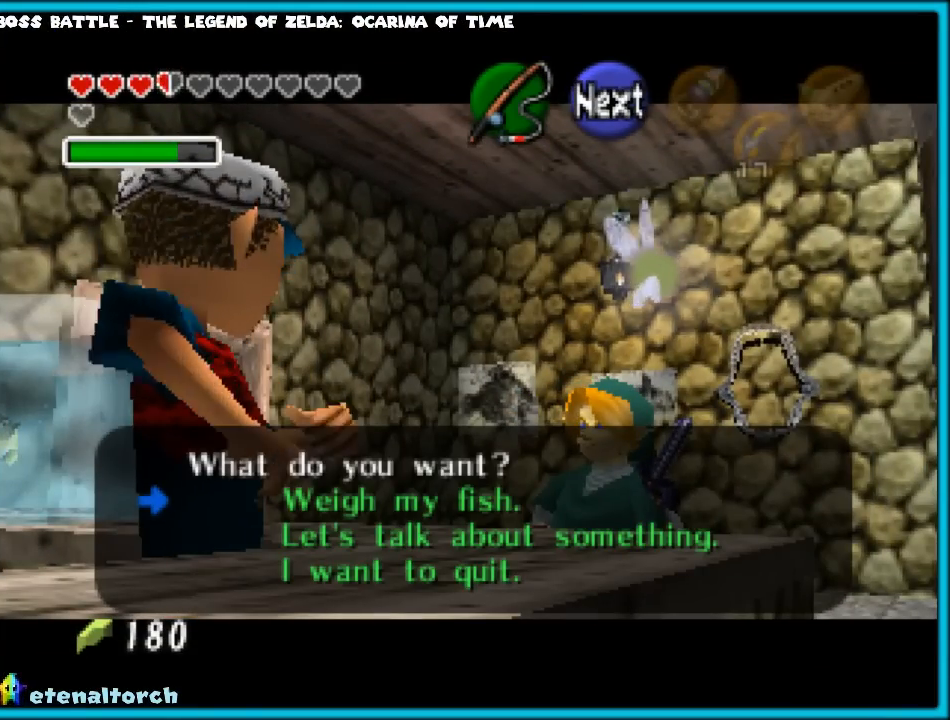
{"buttons": [], "left_stick": "down", "events": [[367, "left_stick", "down"]]}
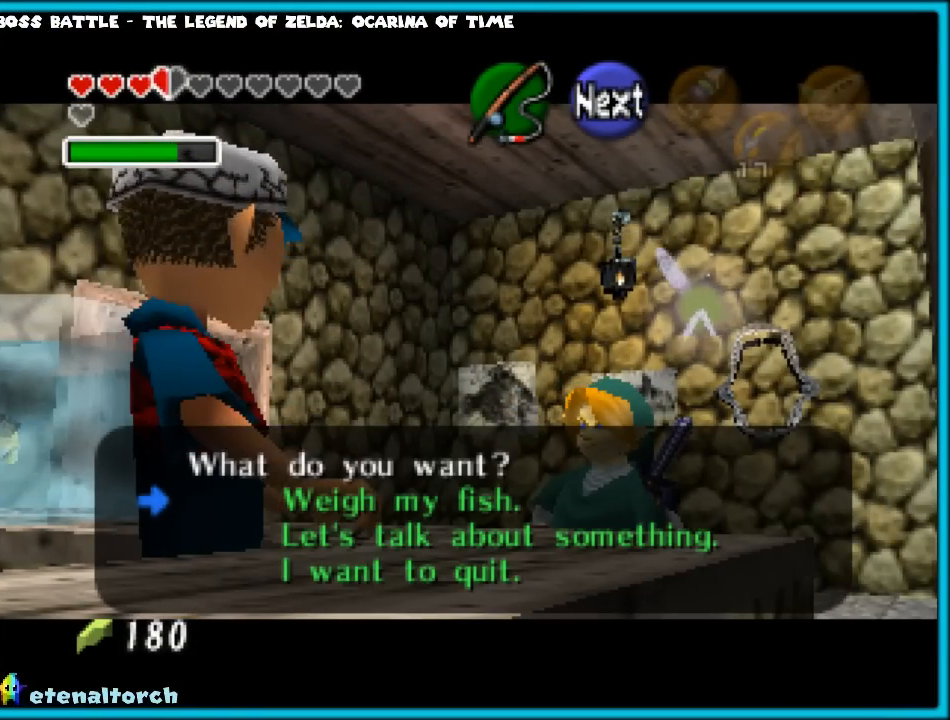
{"buttons": [], "left_stick": "center", "events": [[17, "left_stick", "center"], [83, "left_stick", "down"], [250, "A", "down"], [250, "left_stick", "center"], [417, "A", "up"]]}
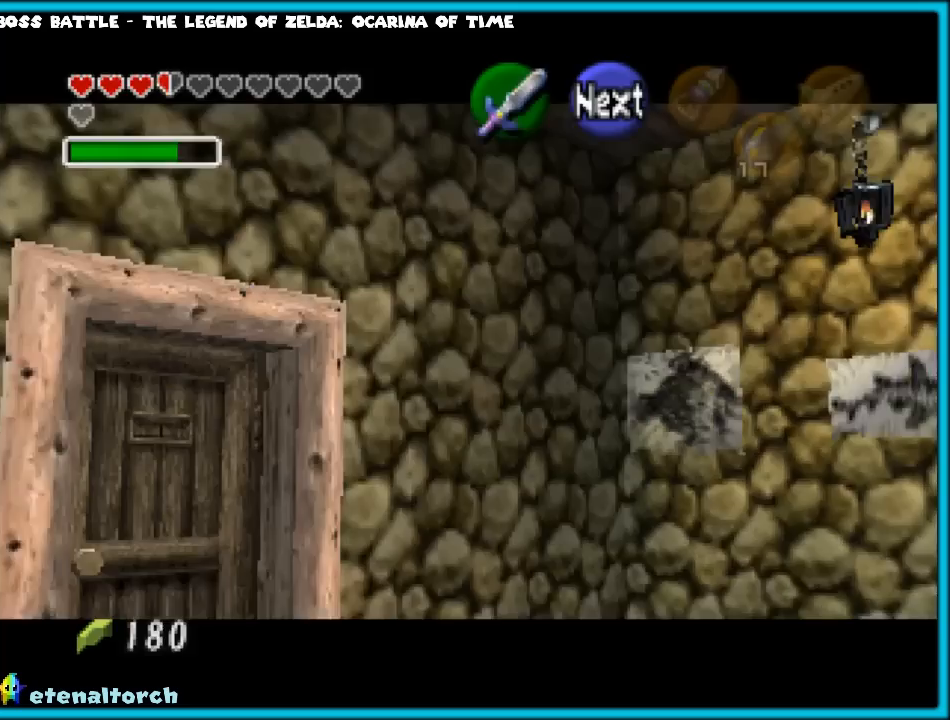
{"buttons": [], "left_stick": "center", "events": []}
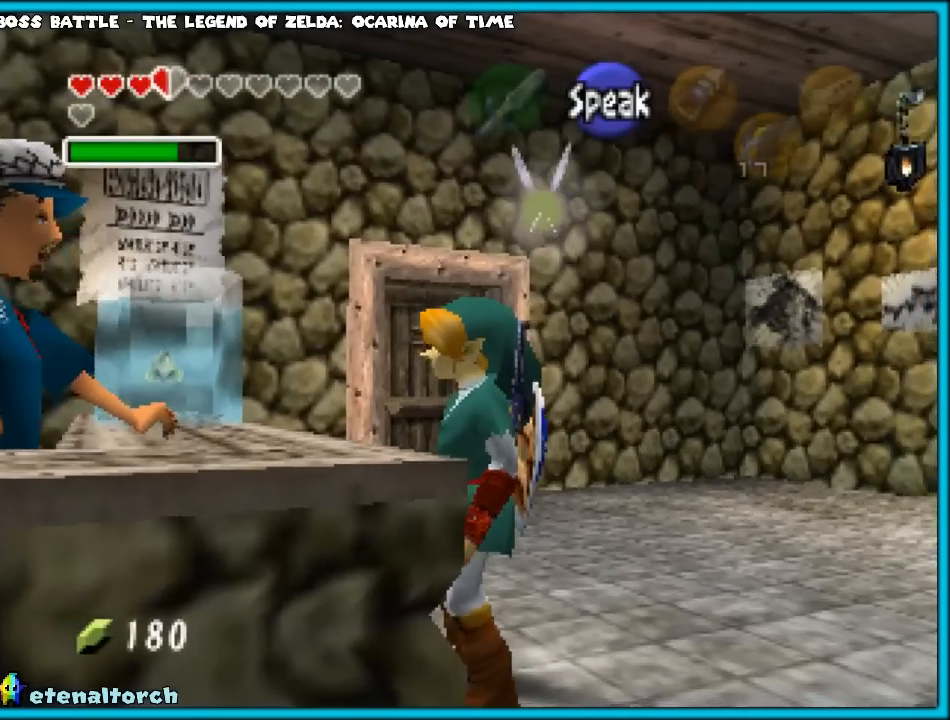
{"buttons": [], "left_stick": "down-left", "events": [[17, "left_stick", "down"], [483, "left_stick", "down-left"]]}
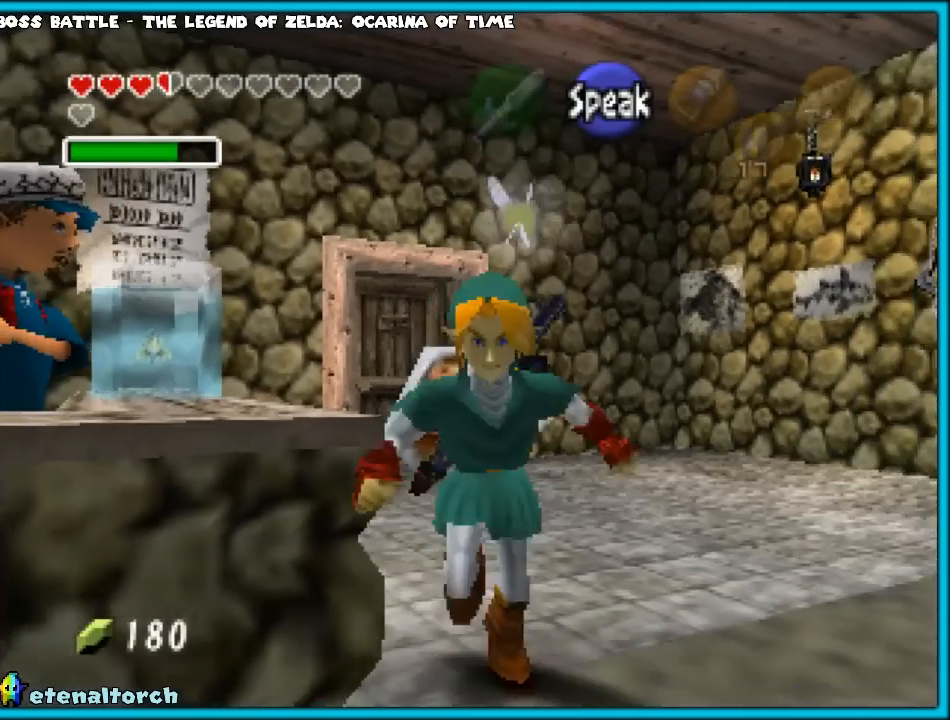
{"buttons": [], "left_stick": "center", "events": [[250, "A", "down"], [367, "A", "up"], [367, "Z", "down"], [400, "left_stick", "center"], [467, "Z", "up"]]}
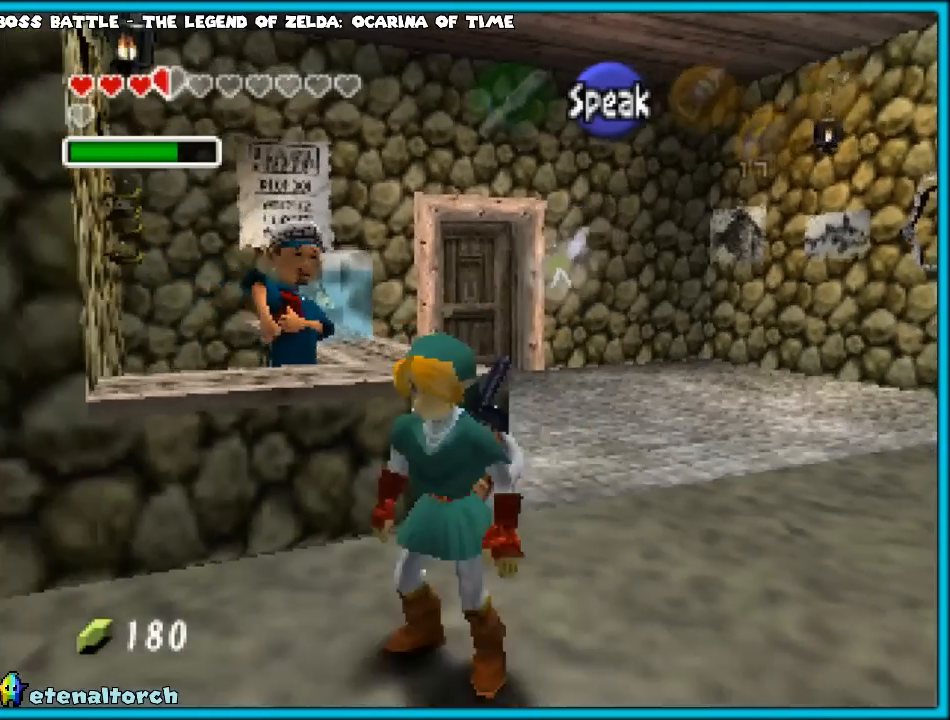
{"buttons": [], "left_stick": "center", "events": [[33, "left_stick", "up"], [400, "left_stick", "center"]]}
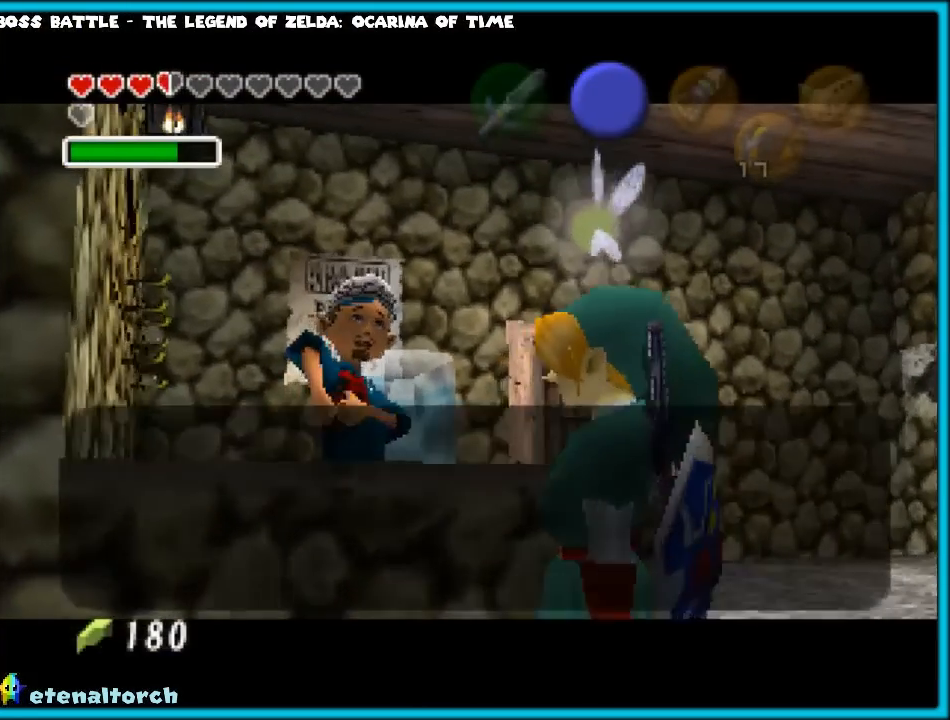
{"buttons": [], "left_stick": "center", "events": [[50, "A", "down"], [200, "A", "up"]]}
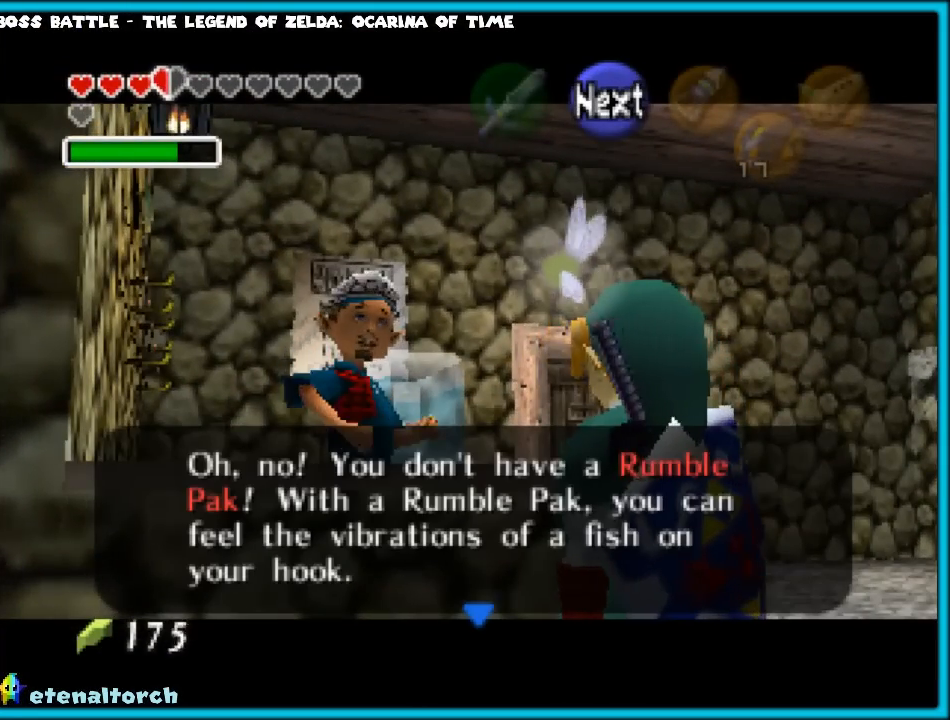
{"buttons": ["A"], "left_stick": "center", "events": [[400, "A", "down"]]}
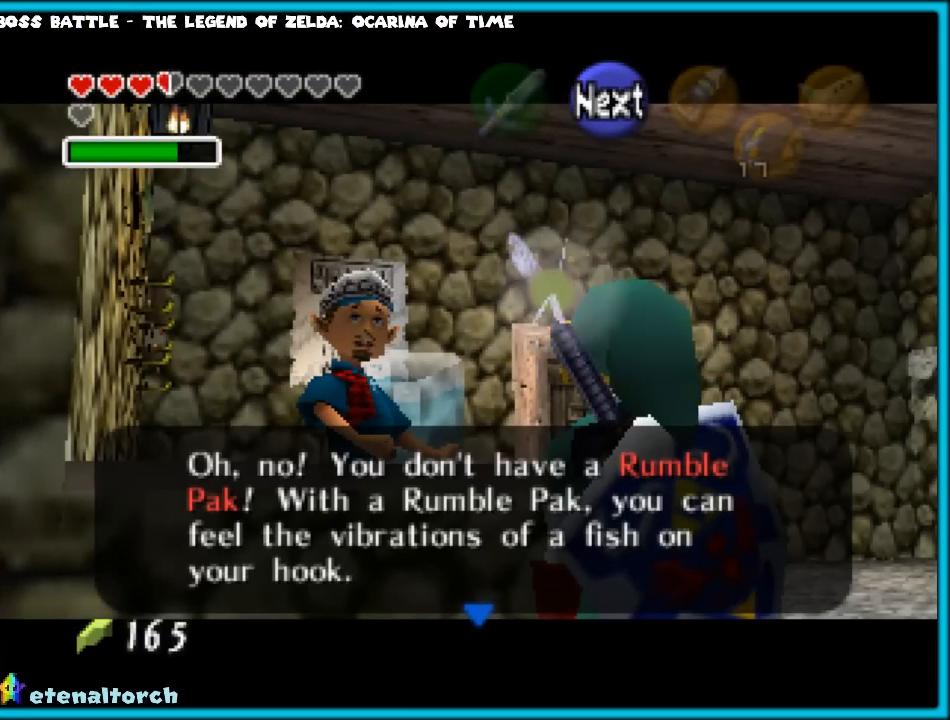
{"buttons": [], "left_stick": "center", "events": [[33, "A", "up"]]}
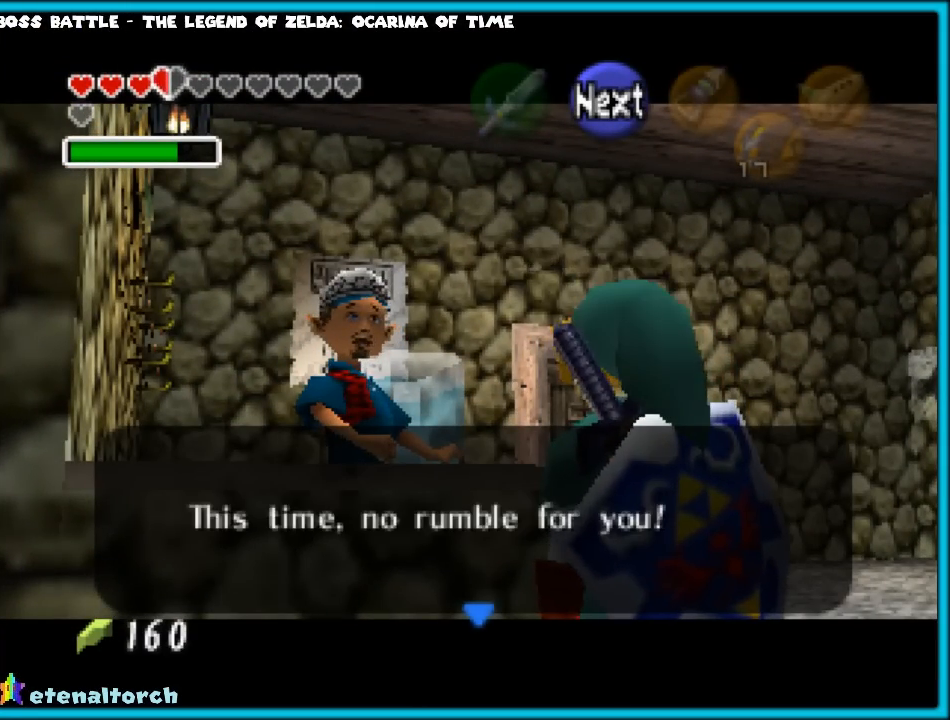
{"buttons": [], "left_stick": "center", "events": [[200, "A", "down"], [333, "A", "up"]]}